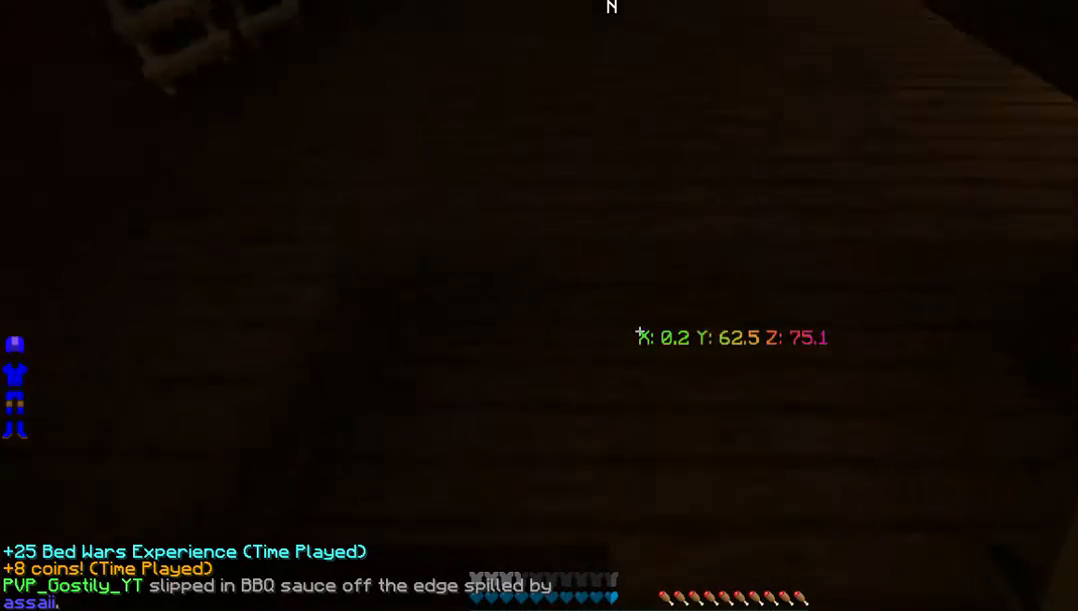
Gameplay with keyboard and mouse; each line is a JSON object with the keys and mouse buttons held at the frame after it. "events" lists presses ("down") and releases ("up") of "a", "d", "s", "w", "mouse_left" and "mouse_right" between this image and that frame as [ms after this image, input, new state], when the widget could be followed in between. "mouse_left", "mouse_right" = the "left", "right" buttons of the "mouse" list. No other keys are recorded. Fast repeated clicks can show as one long hold. Mouse movement is not recorded.
{"keys": ["w"], "mouse": [], "events": [[402, "w", "down"]]}
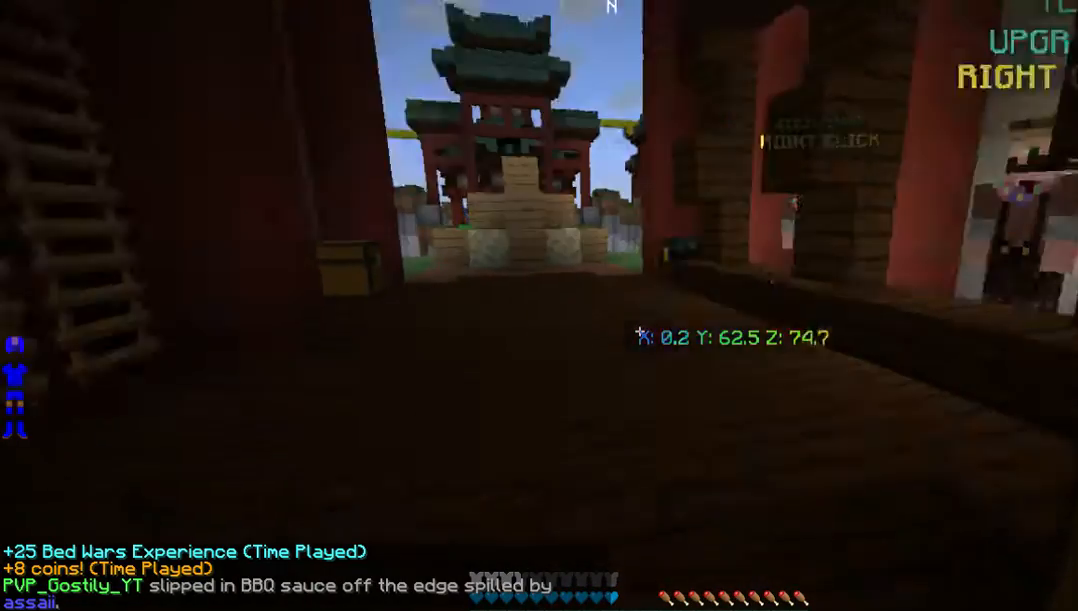
{"keys": ["a", "w"], "mouse": [], "events": [[302, "a", "down"]]}
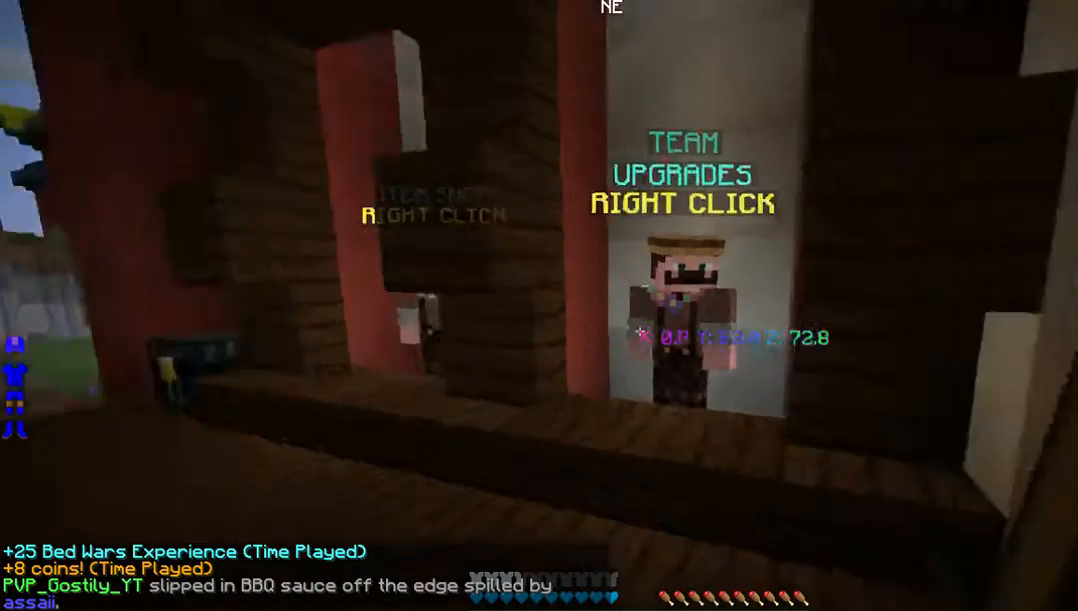
{"keys": ["a", "w"], "mouse": [], "events": [[34, "a", "up"], [268, "a", "down"]]}
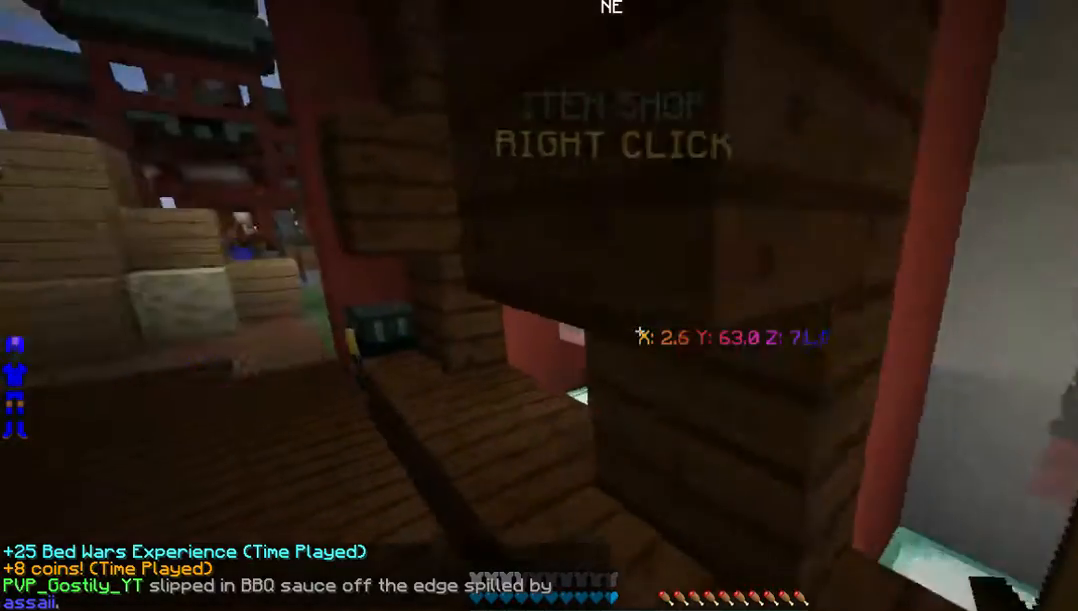
{"keys": [], "mouse": ["right"], "events": [[235, "a", "up"], [436, "mouse_right", "down"], [503, "w", "up"]]}
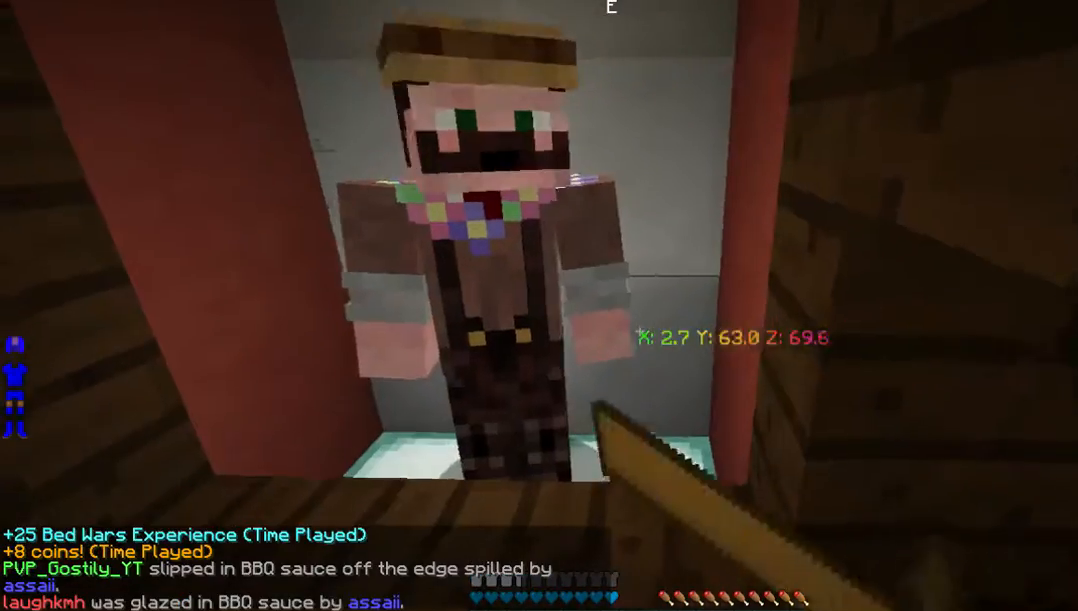
{"keys": [], "mouse": [], "events": [[101, "mouse_right", "up"], [302, "mouse_right", "down"], [503, "mouse_right", "up"]]}